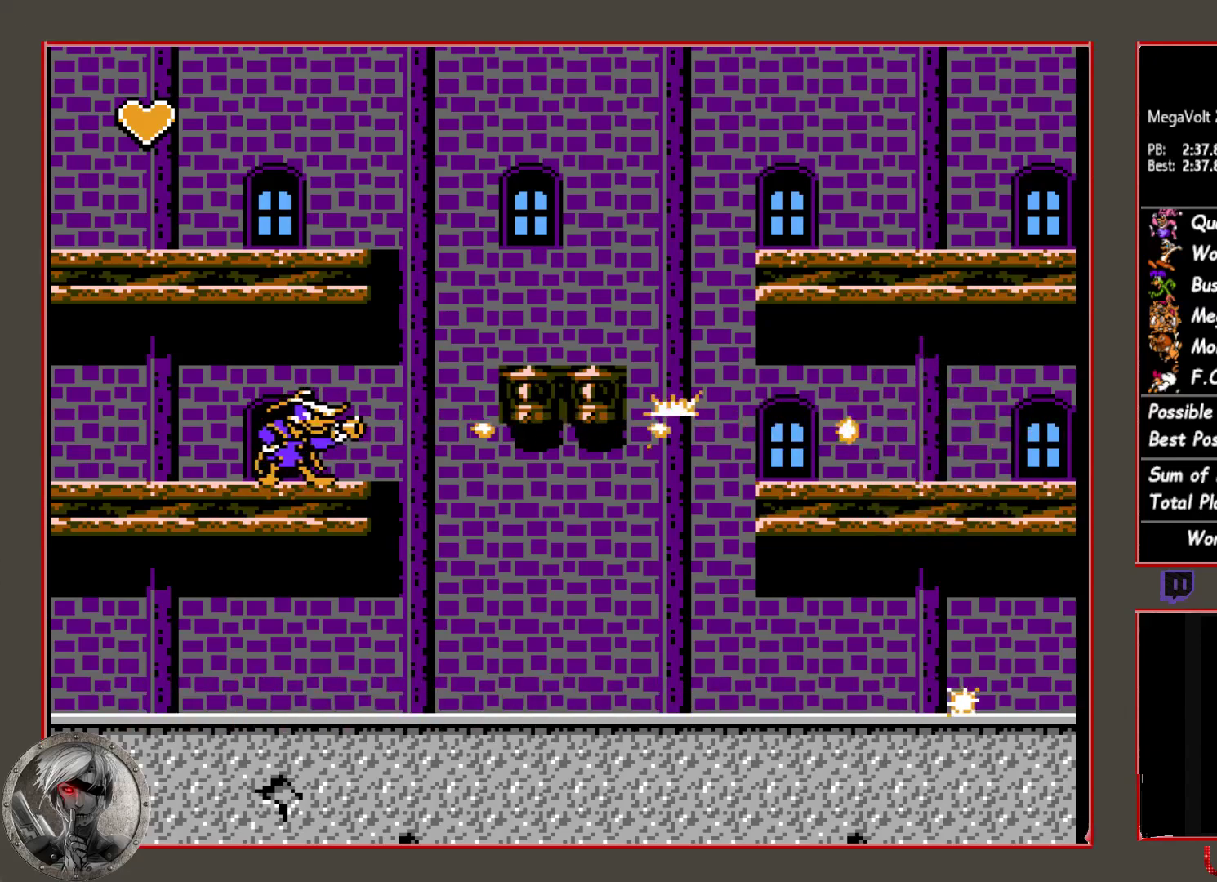
Gameplay with a controller (PlayStation layout); each line is a JSON object with the inputs held at the frame after it. "button_events" lists button changes between this image and that frame as [ms after this image, input, new state], when the widget could be followed in between (sticks are given only as held states). Not read: L1 L3 R3 left_stick right_stick.
{"buttons": ["CIRCLE", "DPAD_RIGHT"], "button_events": [[50, "CROSS", "down"], [150, "CROSS", "up"], [150, "DPAD_RIGHT", "down"], [317, "CIRCLE", "down"]]}
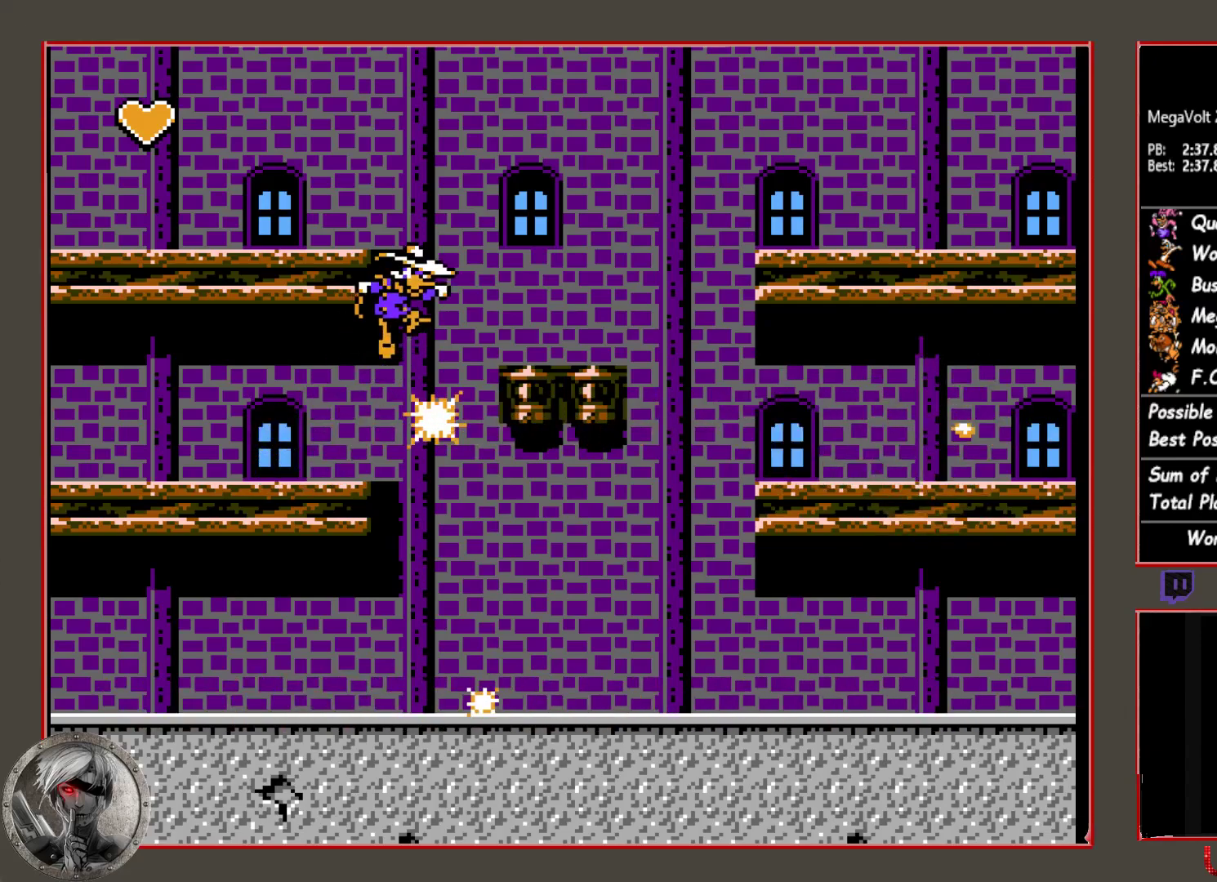
{"buttons": [], "button_events": [[267, "CIRCLE", "up"], [417, "DPAD_RIGHT", "up"]]}
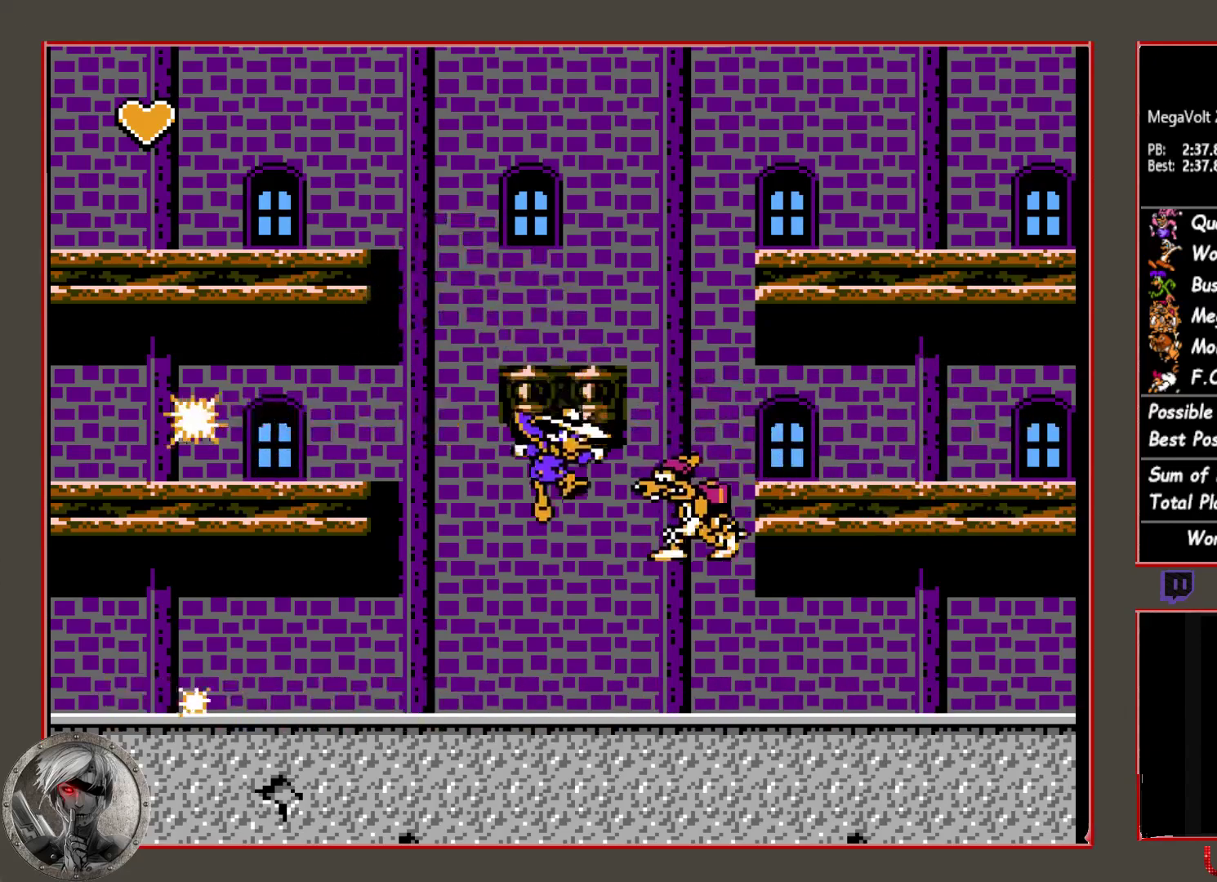
{"buttons": [], "button_events": []}
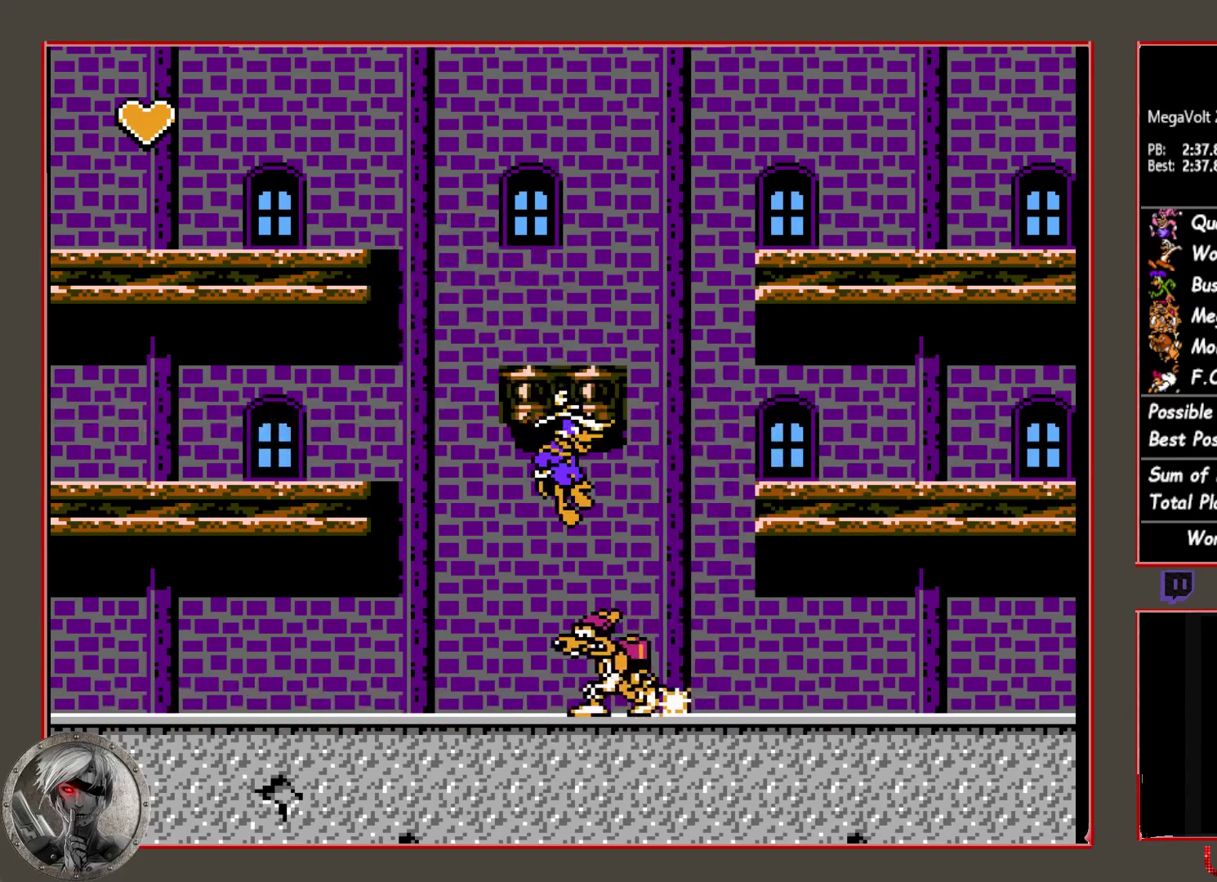
{"buttons": [], "button_events": []}
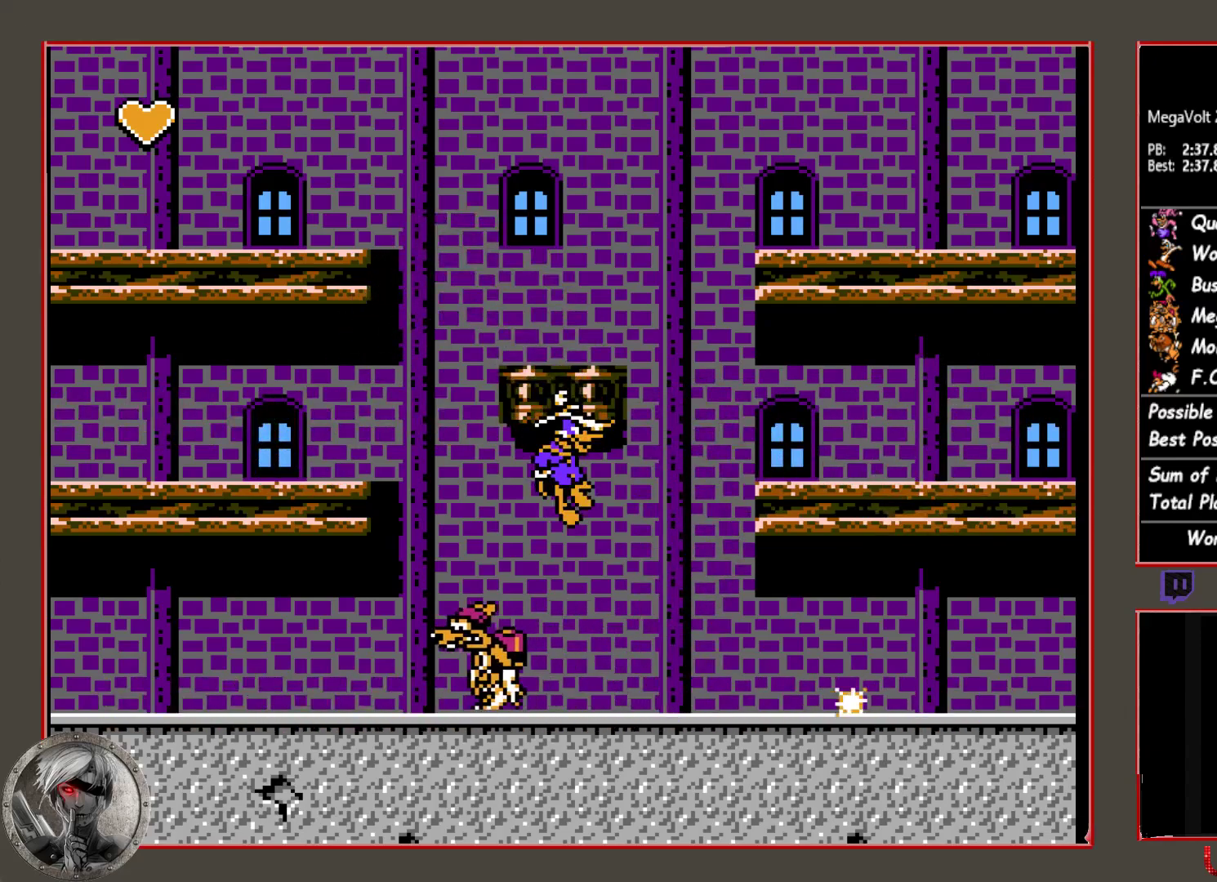
{"buttons": [], "button_events": [[383, "DPAD_DOWN", "down"], [483, "DPAD_DOWN", "up"]]}
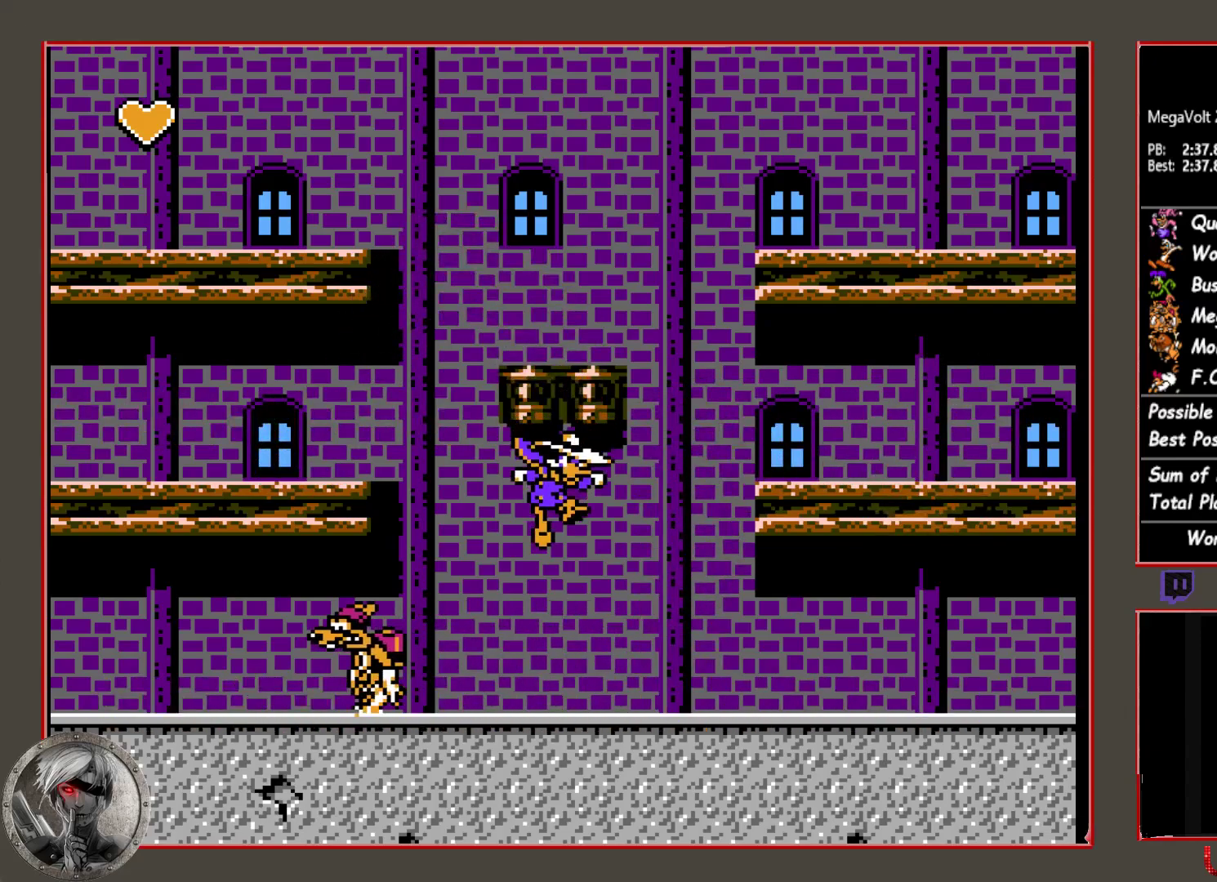
{"buttons": ["CROSS", "DPAD_LEFT"], "button_events": [[83, "DPAD_LEFT", "down"], [267, "CROSS", "down"], [317, "DPAD_LEFT", "up"], [367, "CROSS", "up"], [433, "CROSS", "down"], [500, "DPAD_LEFT", "down"]]}
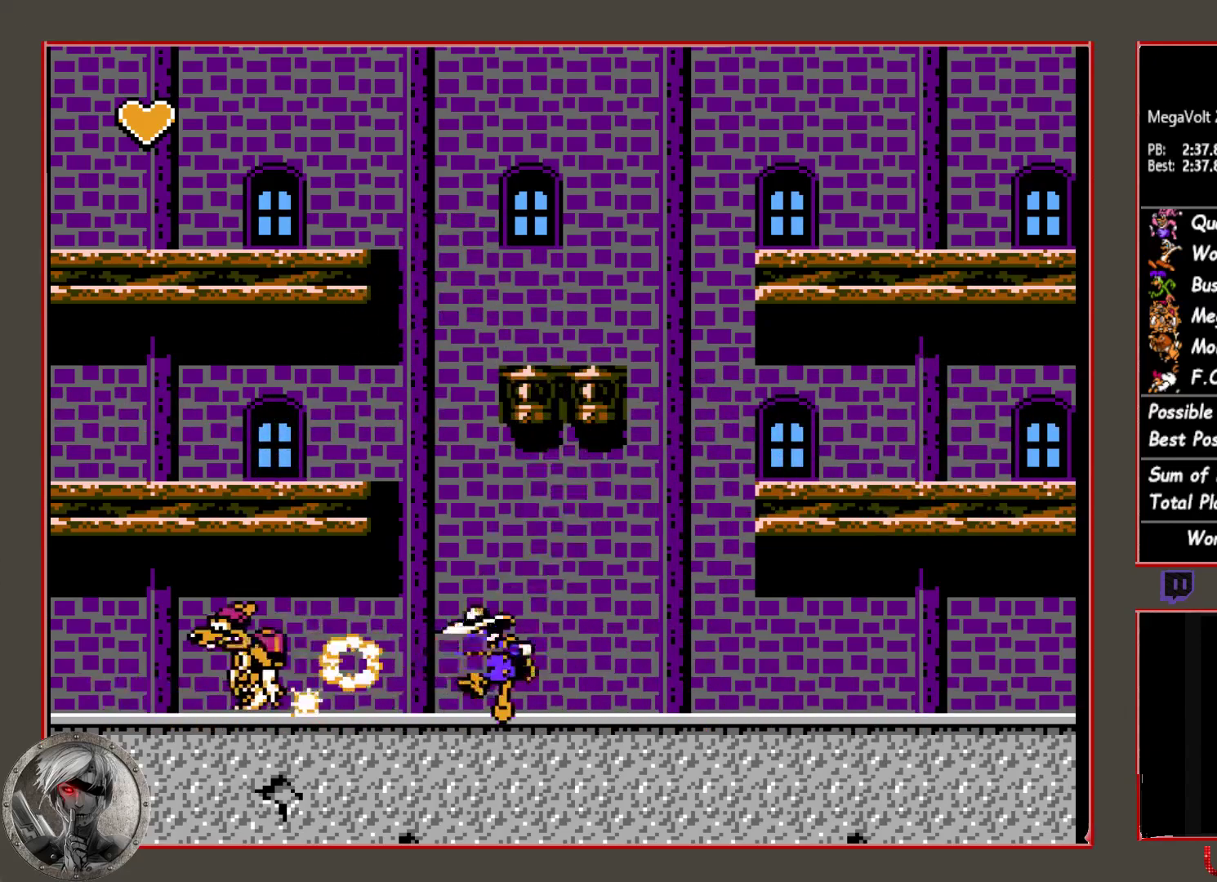
{"buttons": [], "button_events": [[17, "CIRCLE", "down"], [17, "CROSS", "up"], [183, "CIRCLE", "up"], [433, "CROSS", "down"], [500, "CROSS", "up"], [500, "DPAD_LEFT", "up"]]}
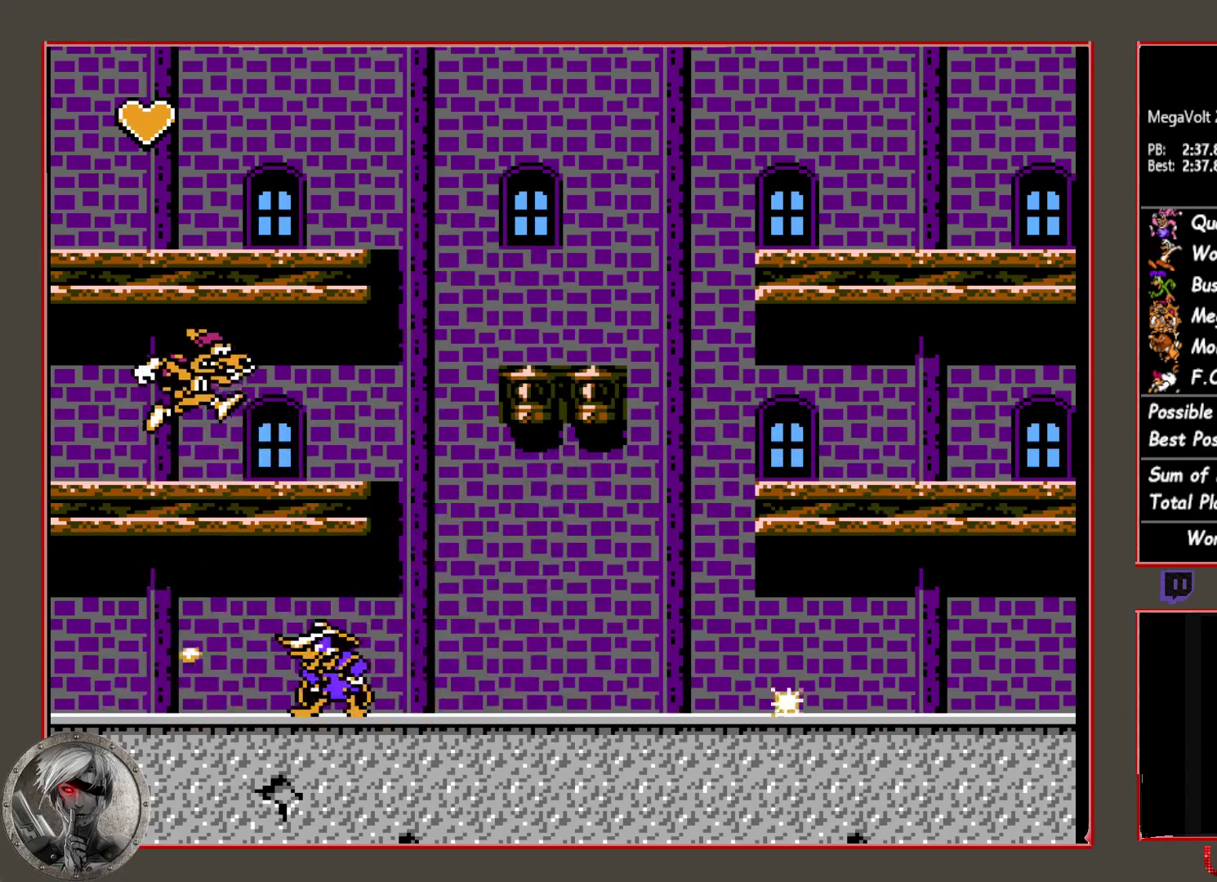
{"buttons": ["CIRCLE"], "button_events": [[100, "CIRCLE", "down"], [283, "CIRCLE", "up"], [350, "CIRCLE", "down"]]}
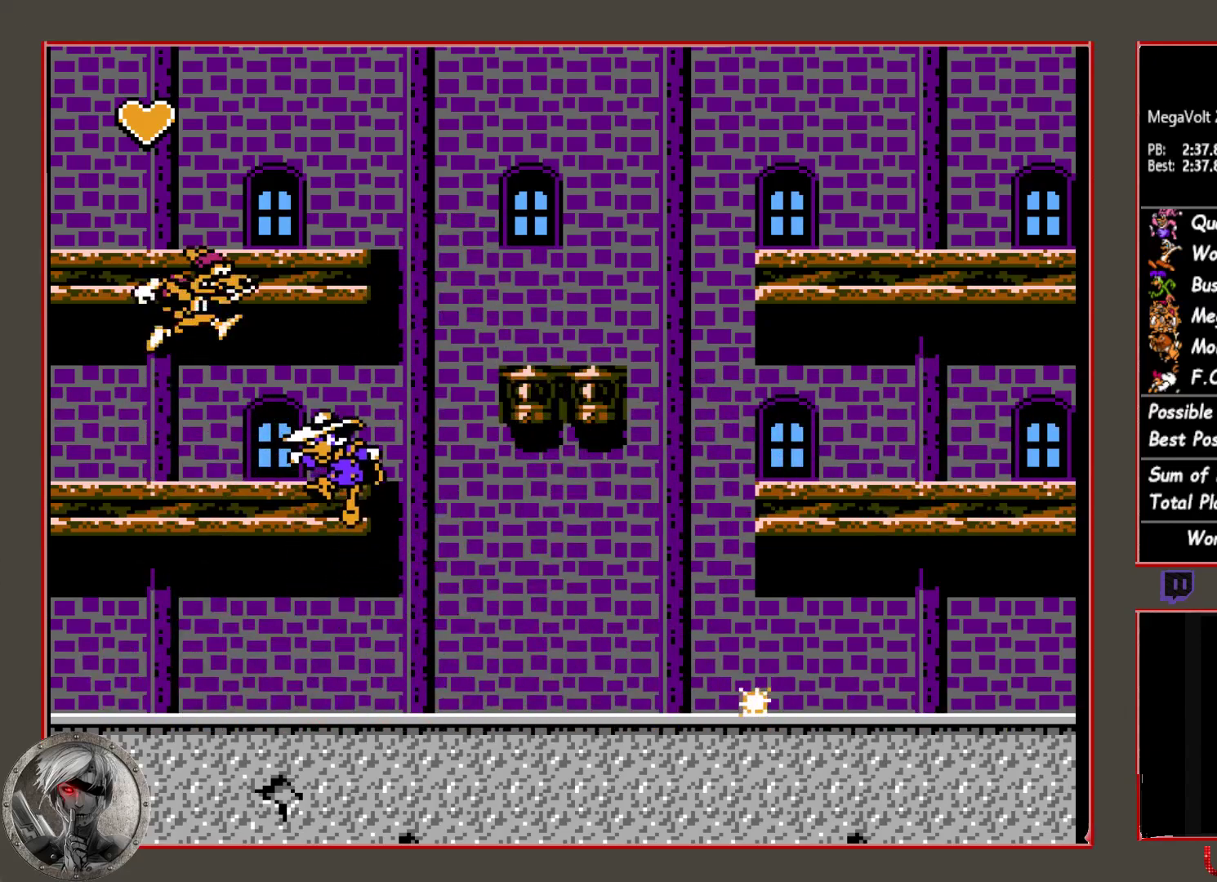
{"buttons": ["CIRCLE"], "button_events": [[50, "CIRCLE", "up"], [50, "CROSS", "down"], [167, "CROSS", "up"], [400, "CIRCLE", "down"]]}
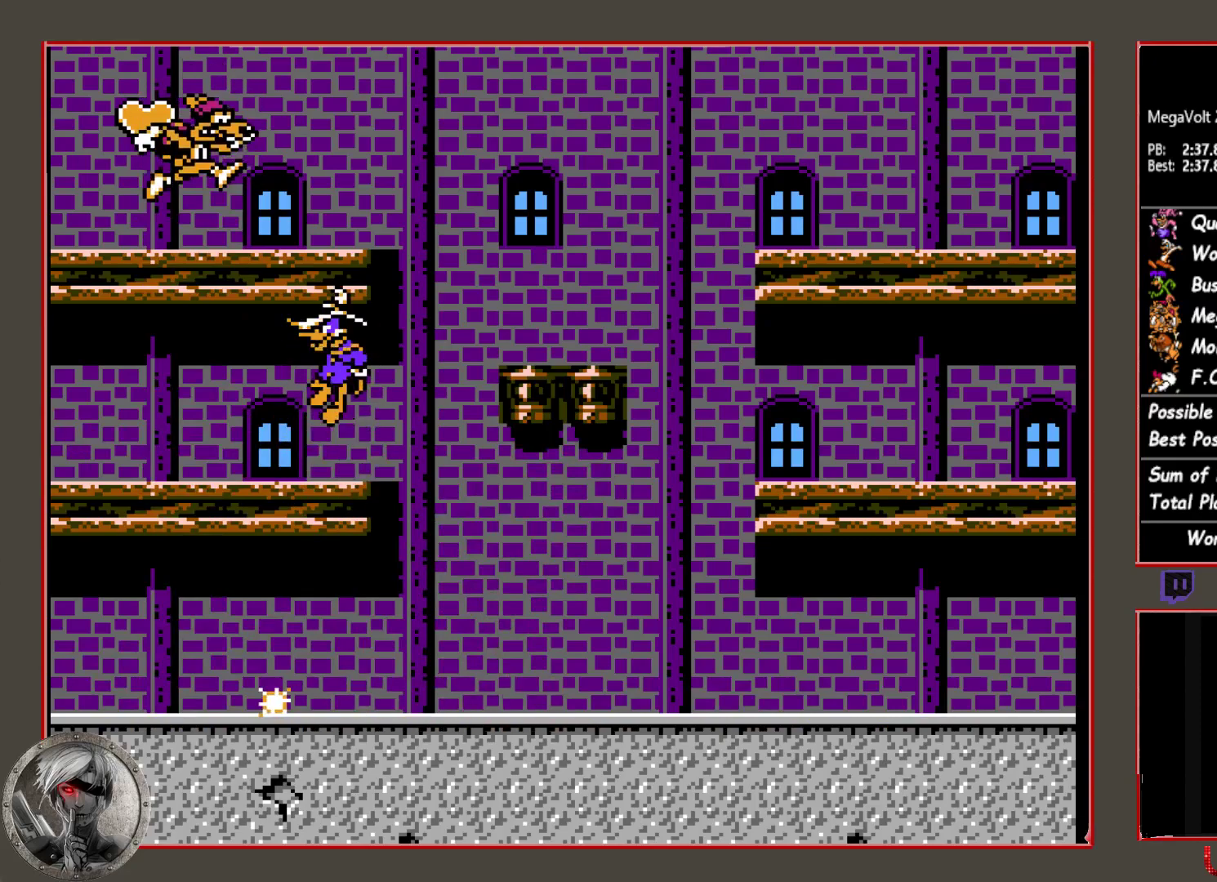
{"buttons": [], "button_events": [[183, "DPAD_RIGHT", "down"], [300, "CIRCLE", "up"], [317, "DPAD_RIGHT", "up"], [350, "DPAD_LEFT", "down"], [367, "CROSS", "down"], [433, "DPAD_LEFT", "up"], [467, "CROSS", "up"]]}
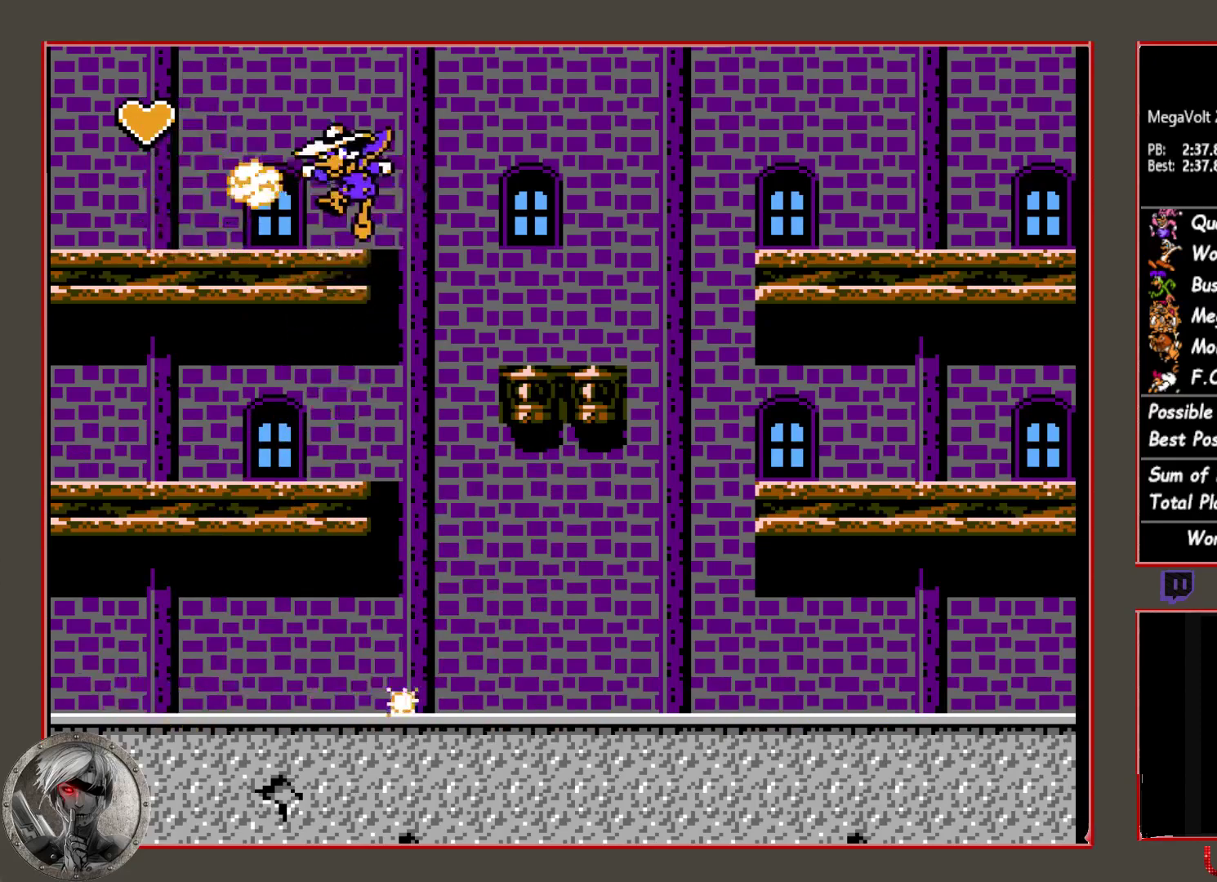
{"buttons": [], "button_events": [[33, "CROSS", "down"], [133, "CROSS", "up"], [200, "CROSS", "down"], [300, "CROSS", "up"], [350, "CROSS", "down"], [433, "CROSS", "up"]]}
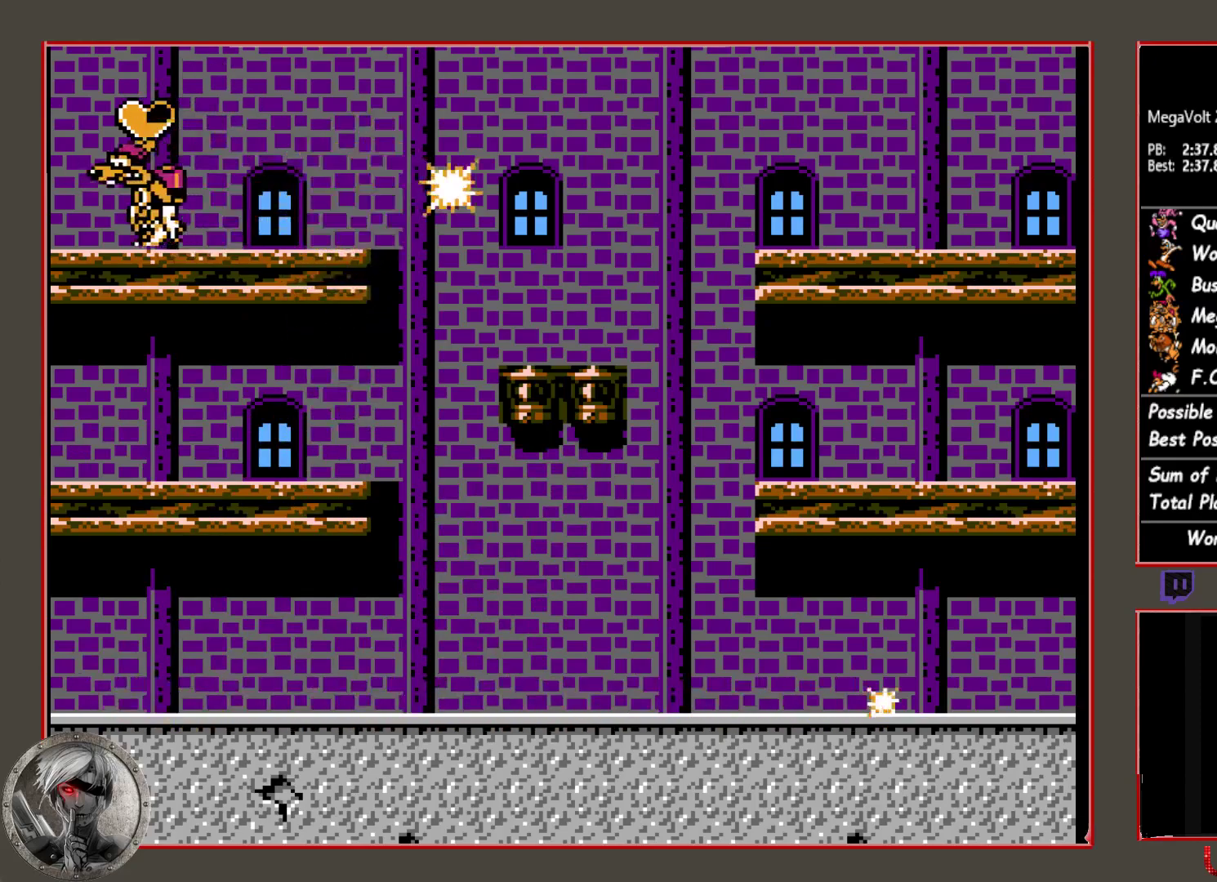
{"buttons": ["CROSS"], "button_events": [[33, "CROSS", "down"], [117, "CROSS", "up"], [167, "CROSS", "down"], [283, "CROSS", "up"], [350, "CROSS", "down"], [417, "CROSS", "up"], [500, "CROSS", "down"]]}
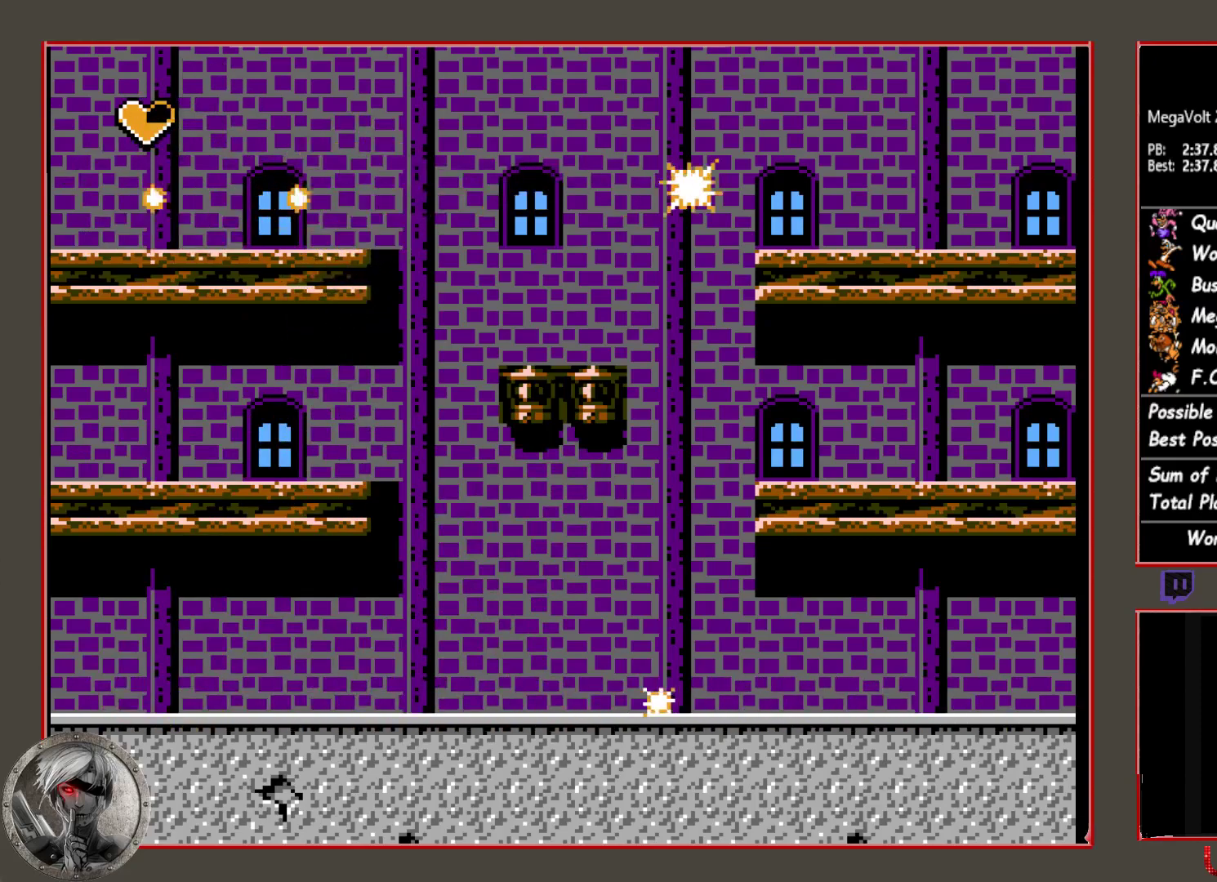
{"buttons": ["CIRCLE", "DPAD_LEFT"], "button_events": [[83, "CROSS", "up"], [100, "CIRCLE", "down"], [183, "DPAD_LEFT", "down"]]}
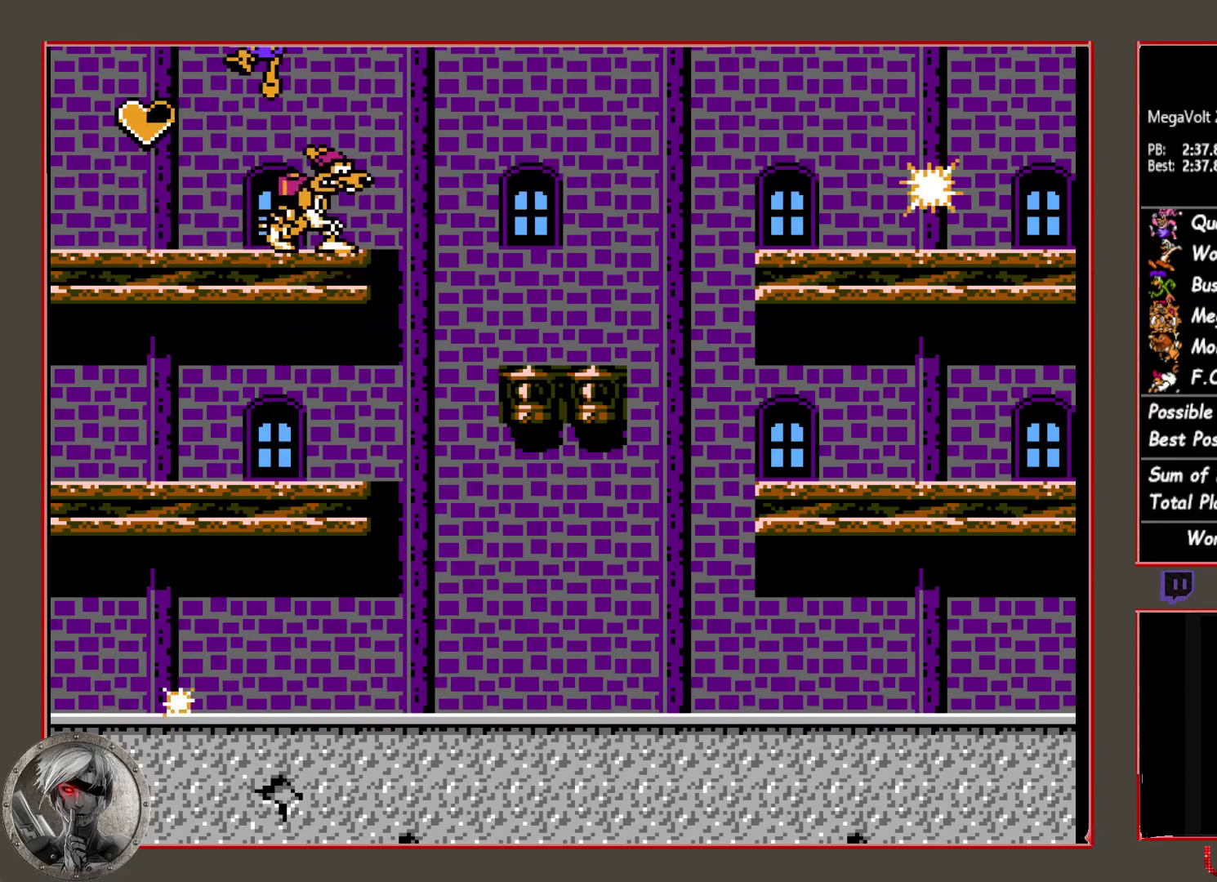
{"buttons": ["CIRCLE", "DPAD_DOWN"], "button_events": [[67, "CIRCLE", "up"], [183, "DPAD_LEFT", "up"], [200, "DPAD_RIGHT", "down"], [300, "CROSS", "down"], [317, "DPAD_RIGHT", "up"], [367, "CROSS", "up"], [450, "DPAD_DOWN", "down"], [500, "CIRCLE", "down"]]}
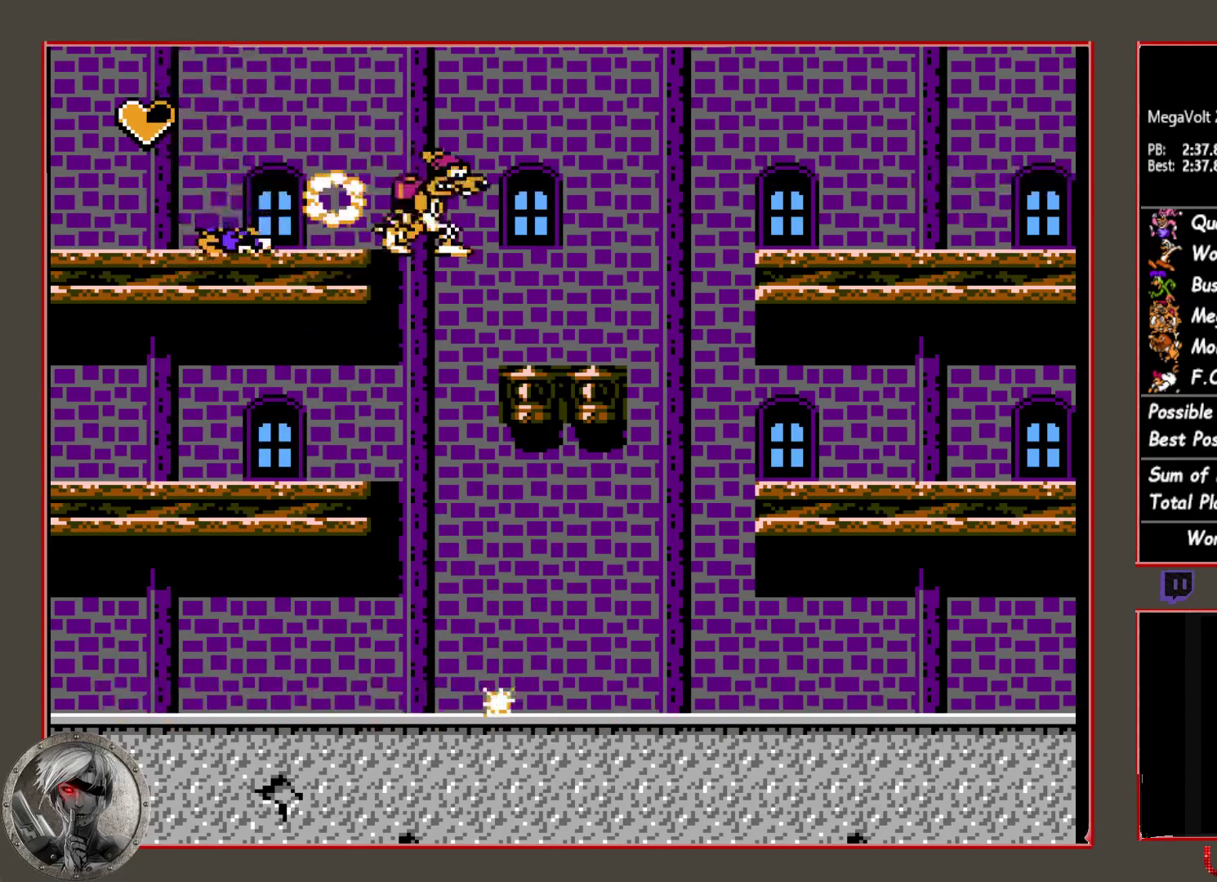
{"buttons": [], "button_events": [[117, "CIRCLE", "up"], [183, "DPAD_DOWN", "up"], [367, "DPAD_DOWN", "down"], [483, "DPAD_DOWN", "up"]]}
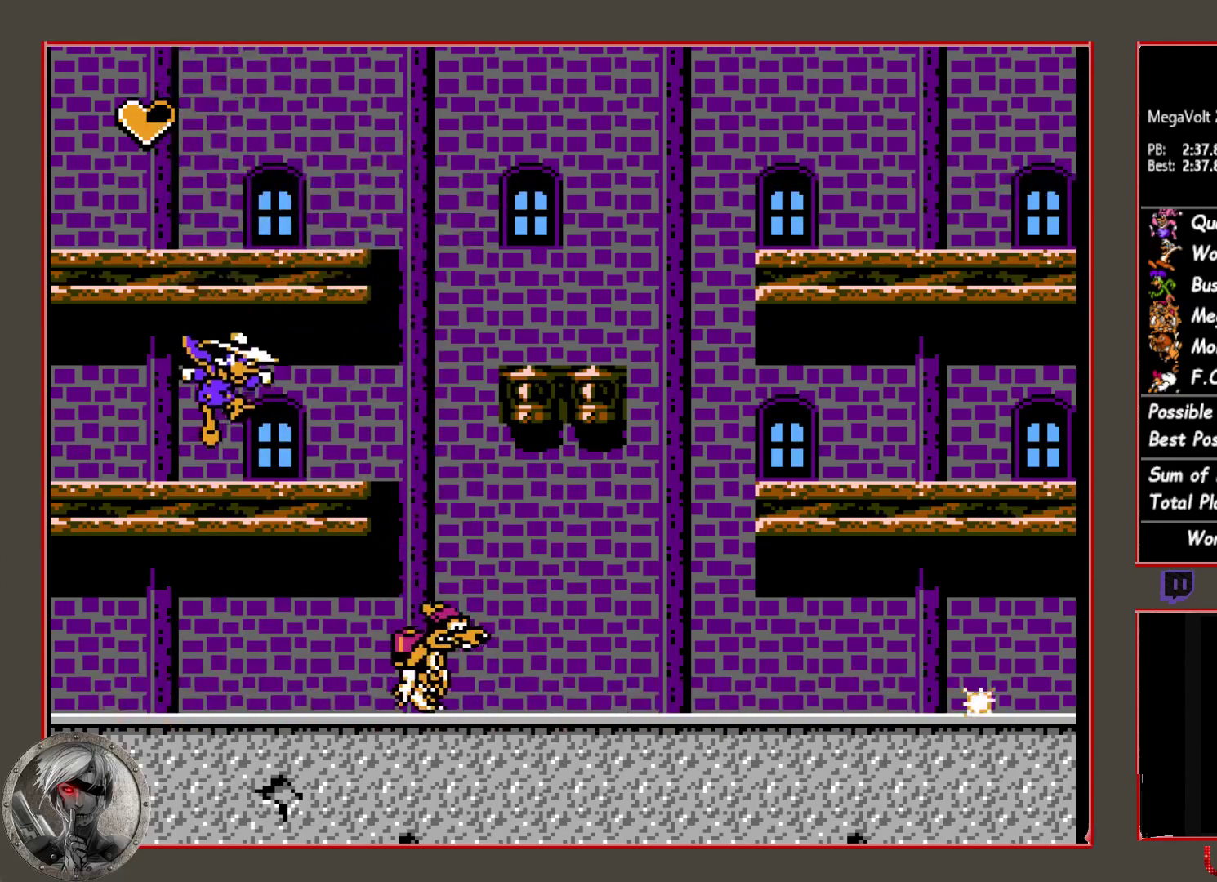
{"buttons": [], "button_events": [[167, "DPAD_DOWN", "down"], [233, "CIRCLE", "down"], [333, "CIRCLE", "up"], [350, "DPAD_DOWN", "up"]]}
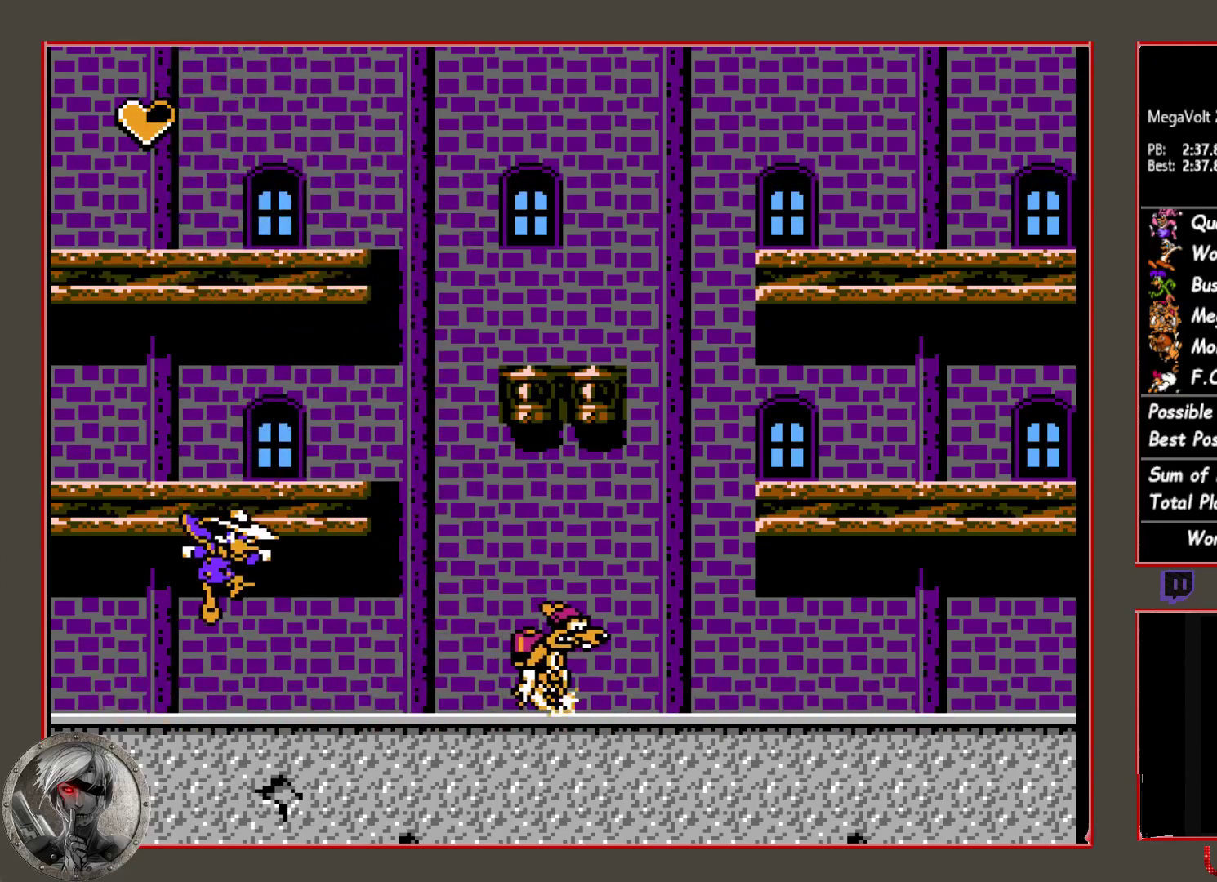
{"buttons": [], "button_events": [[133, "CROSS", "down"], [217, "CROSS", "up"]]}
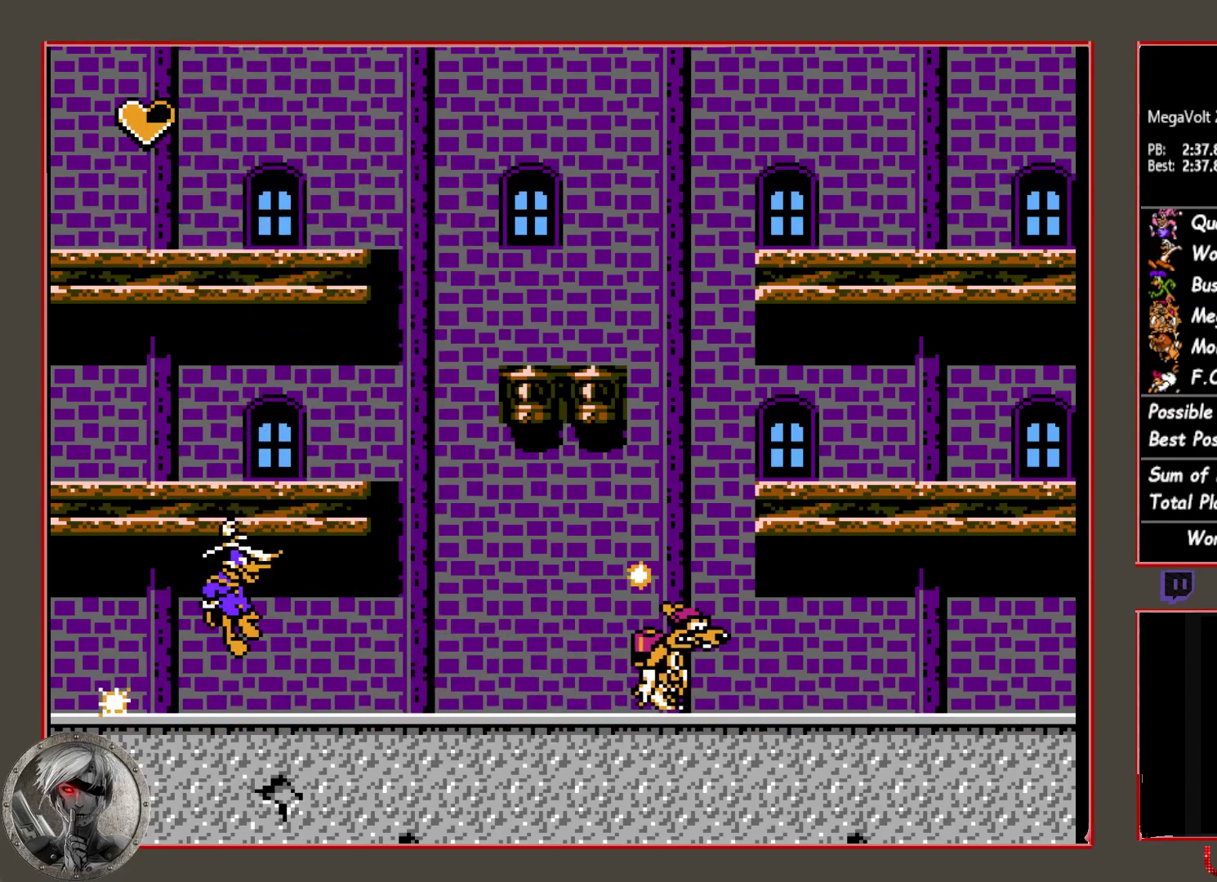
{"buttons": [], "button_events": [[250, "DPAD_DOWN", "down"], [367, "CROSS", "down"], [383, "DPAD_DOWN", "up"], [450, "CROSS", "up"]]}
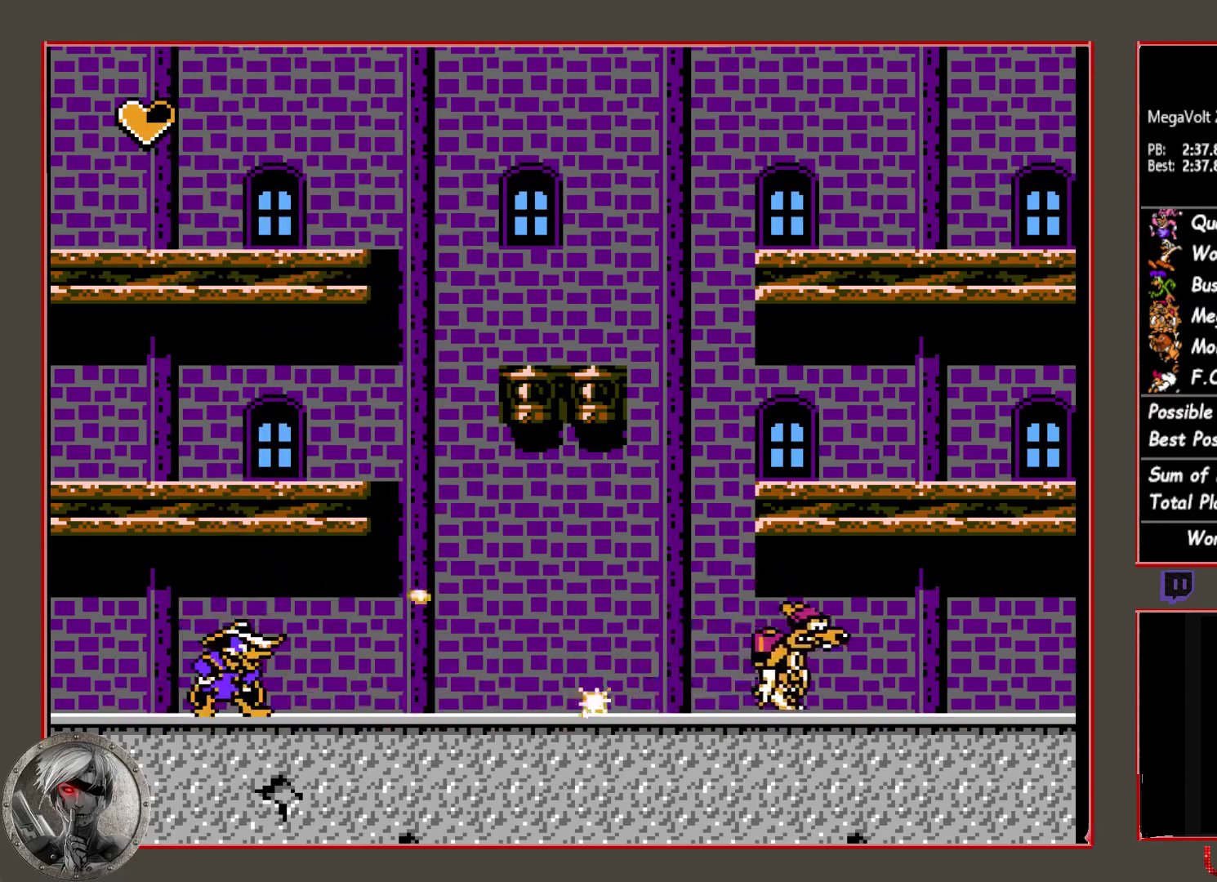
{"buttons": ["CIRCLE"], "button_events": [[33, "CROSS", "down"], [100, "DPAD_RIGHT", "down"], [117, "CROSS", "up"], [150, "CIRCLE", "down"], [367, "CIRCLE", "up"], [483, "CIRCLE", "down"], [483, "DPAD_RIGHT", "up"]]}
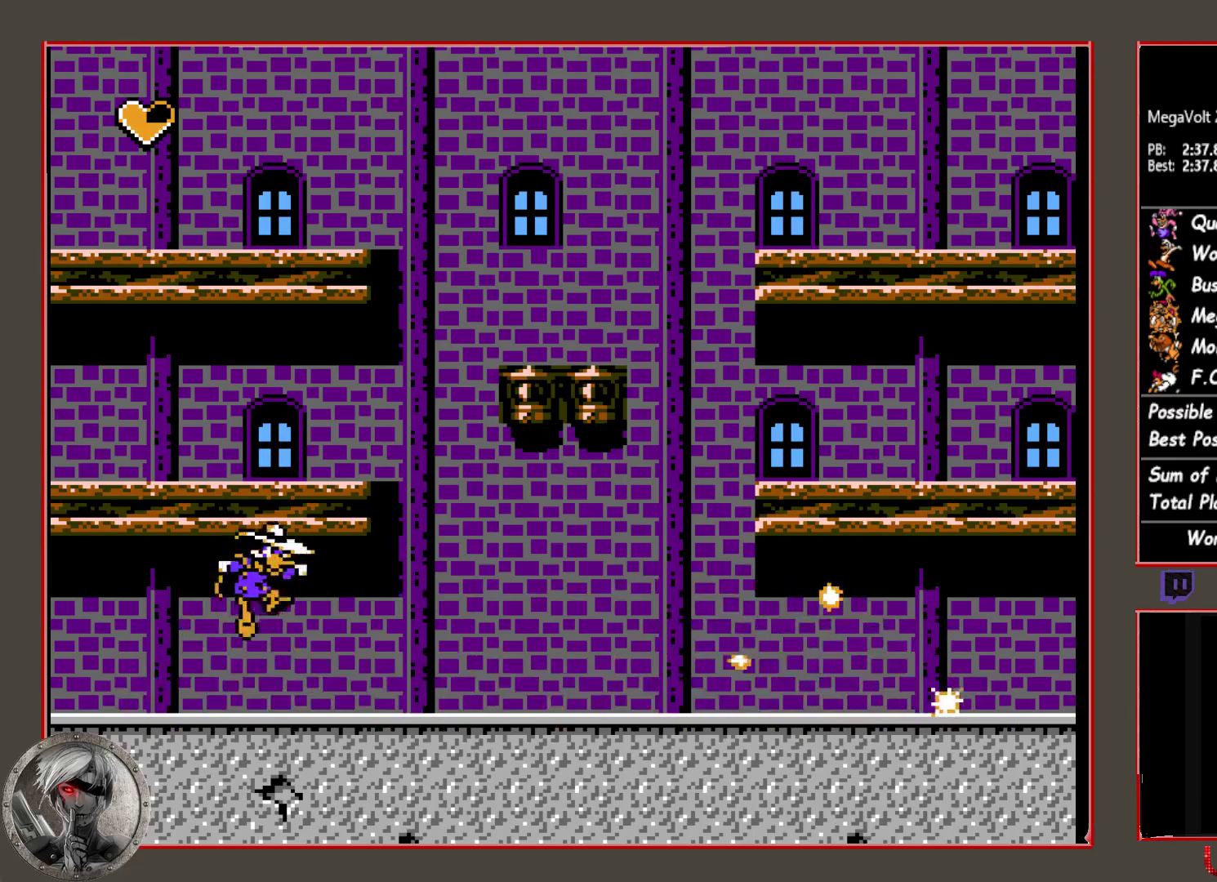
{"buttons": [], "button_events": [[17, "DPAD_RIGHT", "down"], [133, "CIRCLE", "up"], [133, "CROSS", "down"], [183, "DPAD_RIGHT", "up"], [250, "CROSS", "up"], [367, "CROSS", "down"], [383, "DPAD_RIGHT", "down"], [467, "CROSS", "up"], [483, "DPAD_RIGHT", "up"]]}
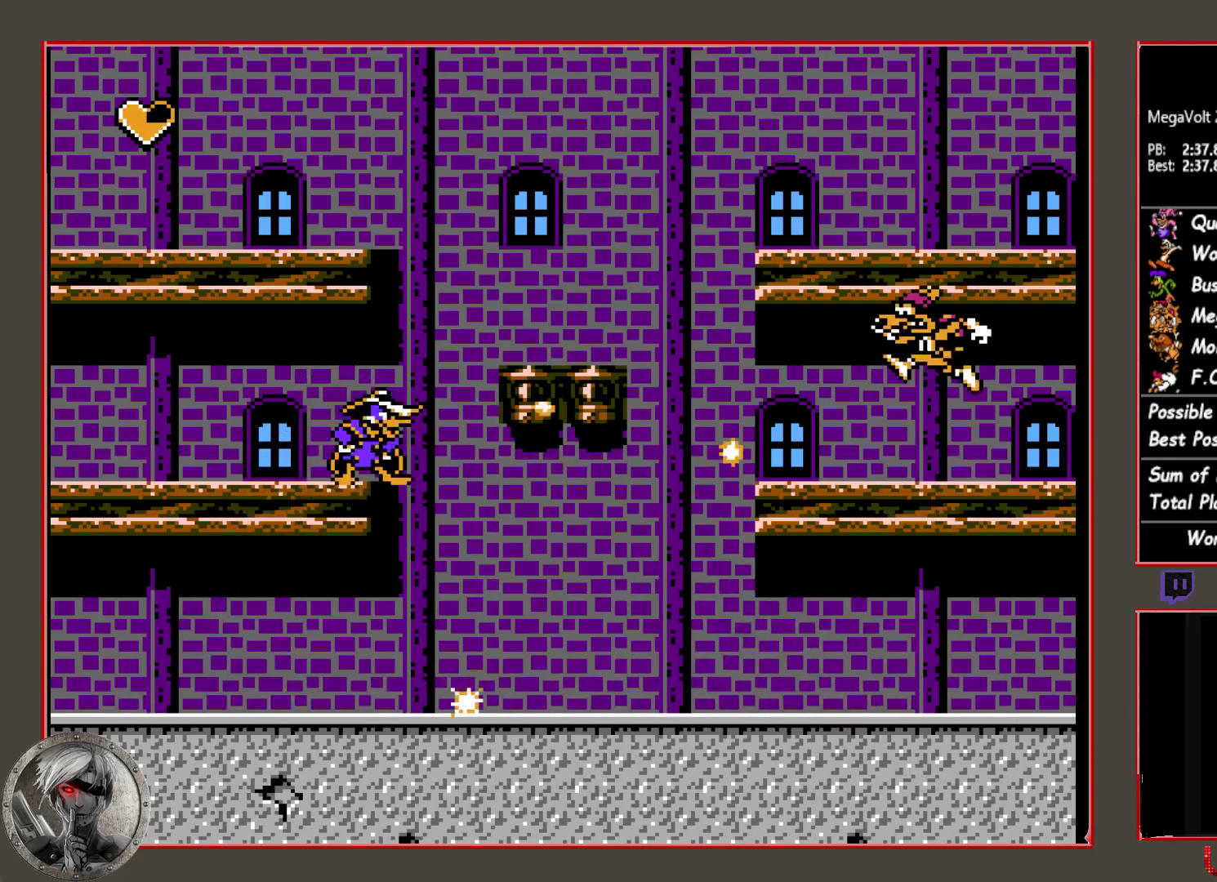
{"buttons": [], "button_events": [[33, "CROSS", "down"], [117, "CROSS", "up"], [200, "CROSS", "down"], [283, "CROSS", "up"], [367, "CROSS", "down"], [483, "CROSS", "up"]]}
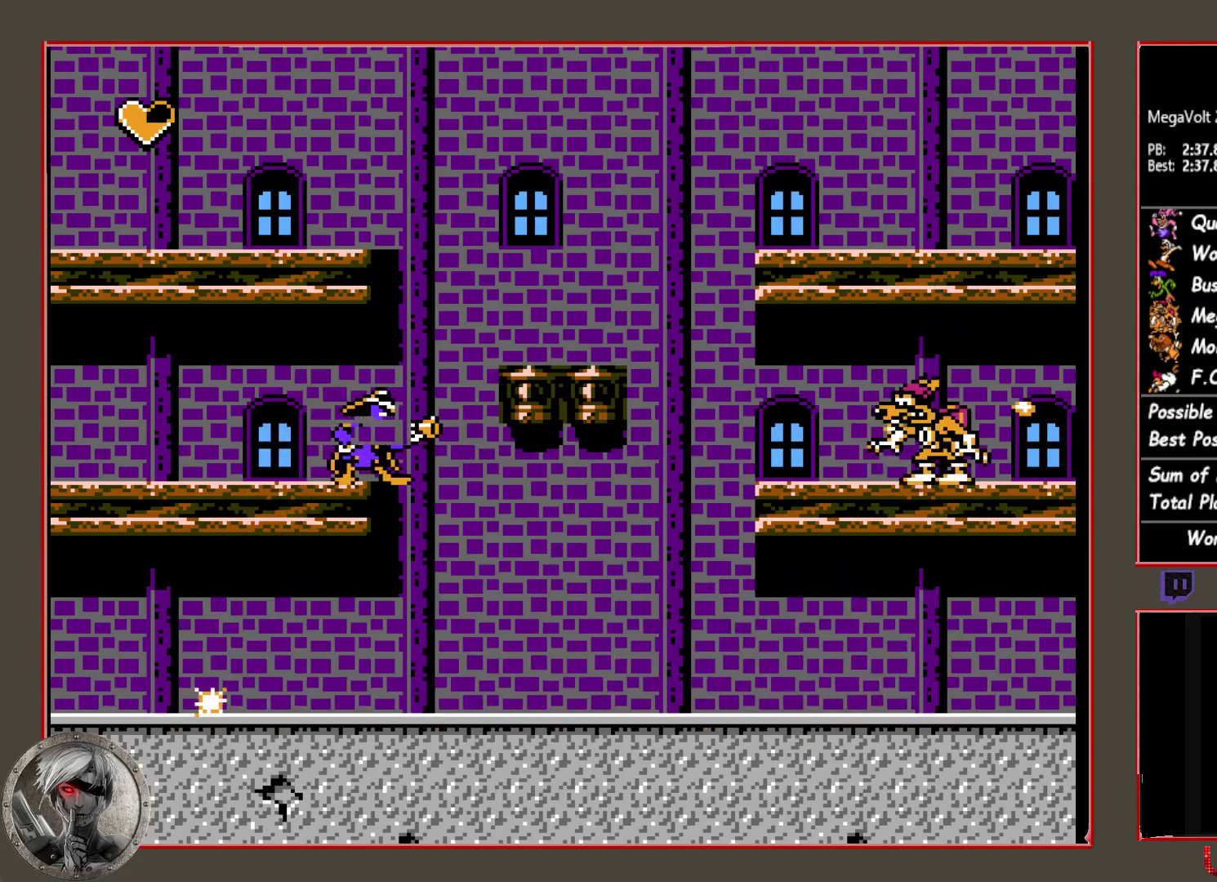
{"buttons": [], "button_events": [[50, "CROSS", "down"], [150, "CROSS", "up"], [250, "CROSS", "down"], [333, "CROSS", "up"], [417, "CROSS", "down"], [500, "CROSS", "up"]]}
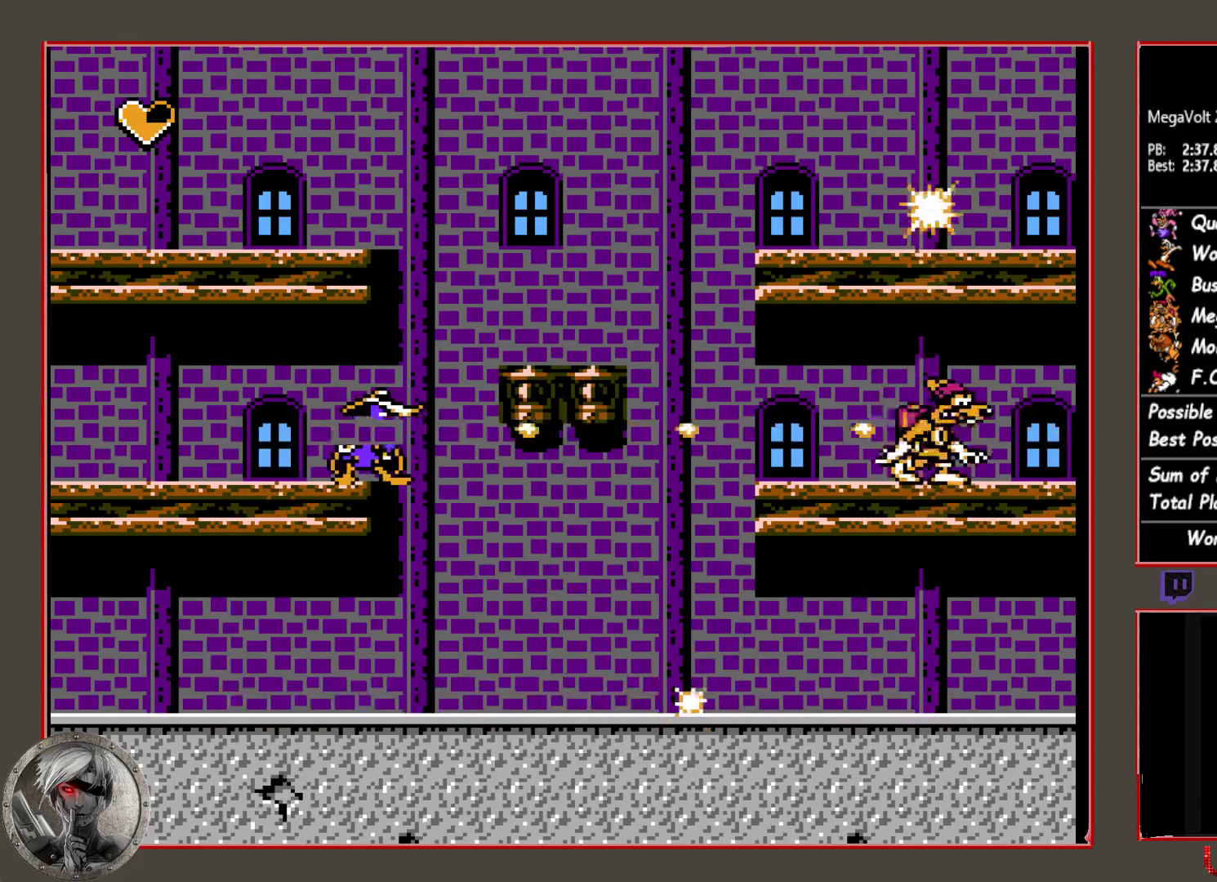
{"buttons": ["CROSS"], "button_events": [[83, "CROSS", "down"], [183, "CROSS", "up"], [267, "CROSS", "down"], [350, "CROSS", "up"], [450, "CROSS", "down"]]}
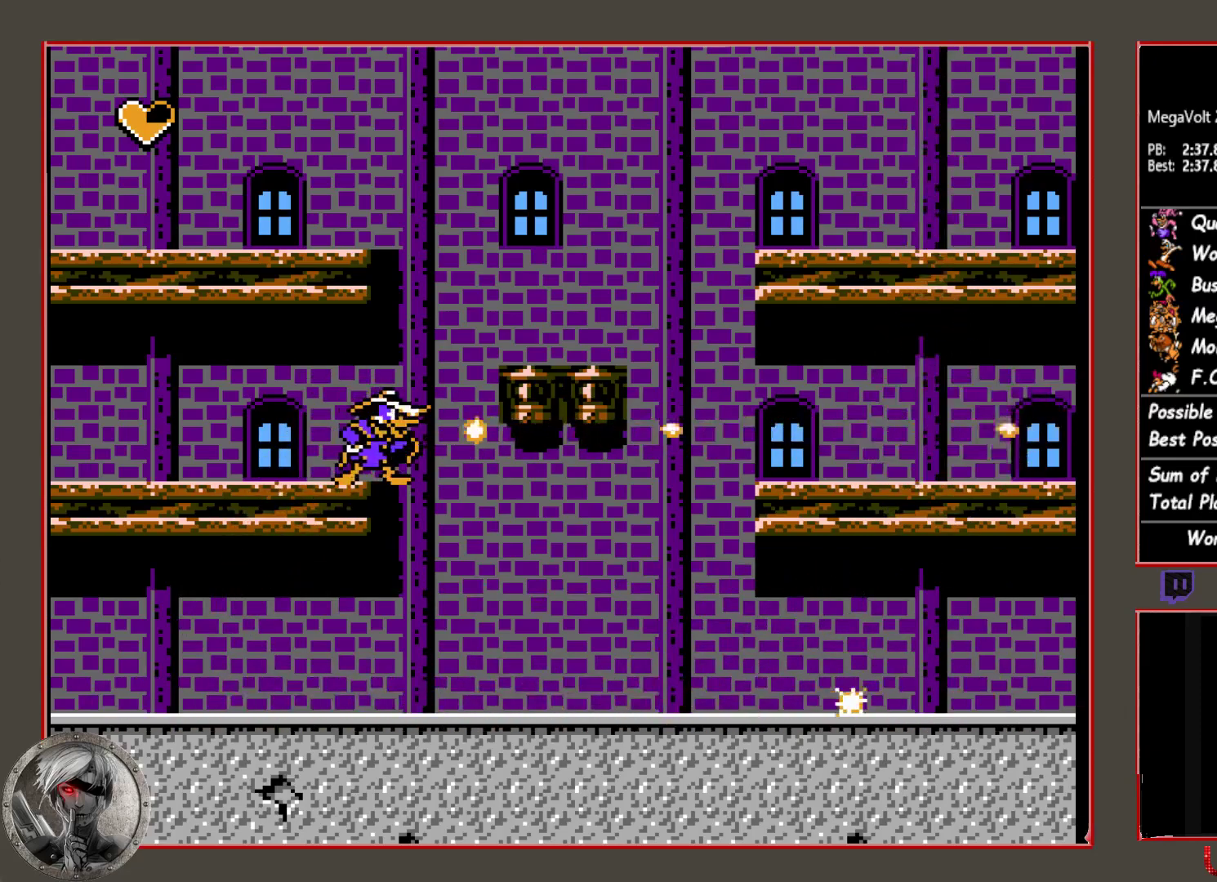
{"buttons": [], "button_events": [[17, "CROSS", "up"], [83, "CROSS", "down"], [183, "CROSS", "up"], [250, "CROSS", "down"], [333, "CROSS", "up"], [383, "CROSS", "down"], [483, "CROSS", "up"]]}
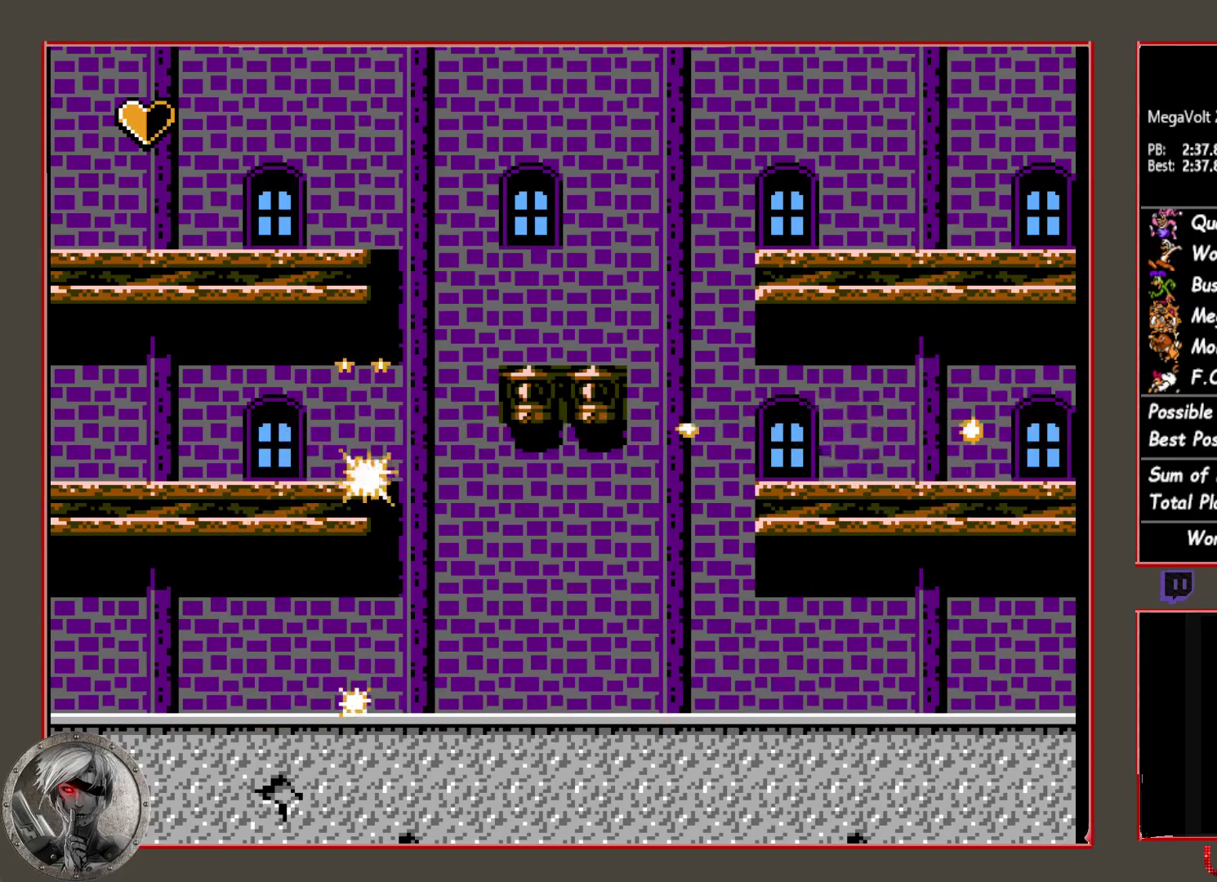
{"buttons": [], "button_events": [[50, "CROSS", "down"], [150, "CROSS", "up"], [217, "CROSS", "down"], [317, "CROSS", "up"], [367, "CROSS", "down"], [467, "CROSS", "up"]]}
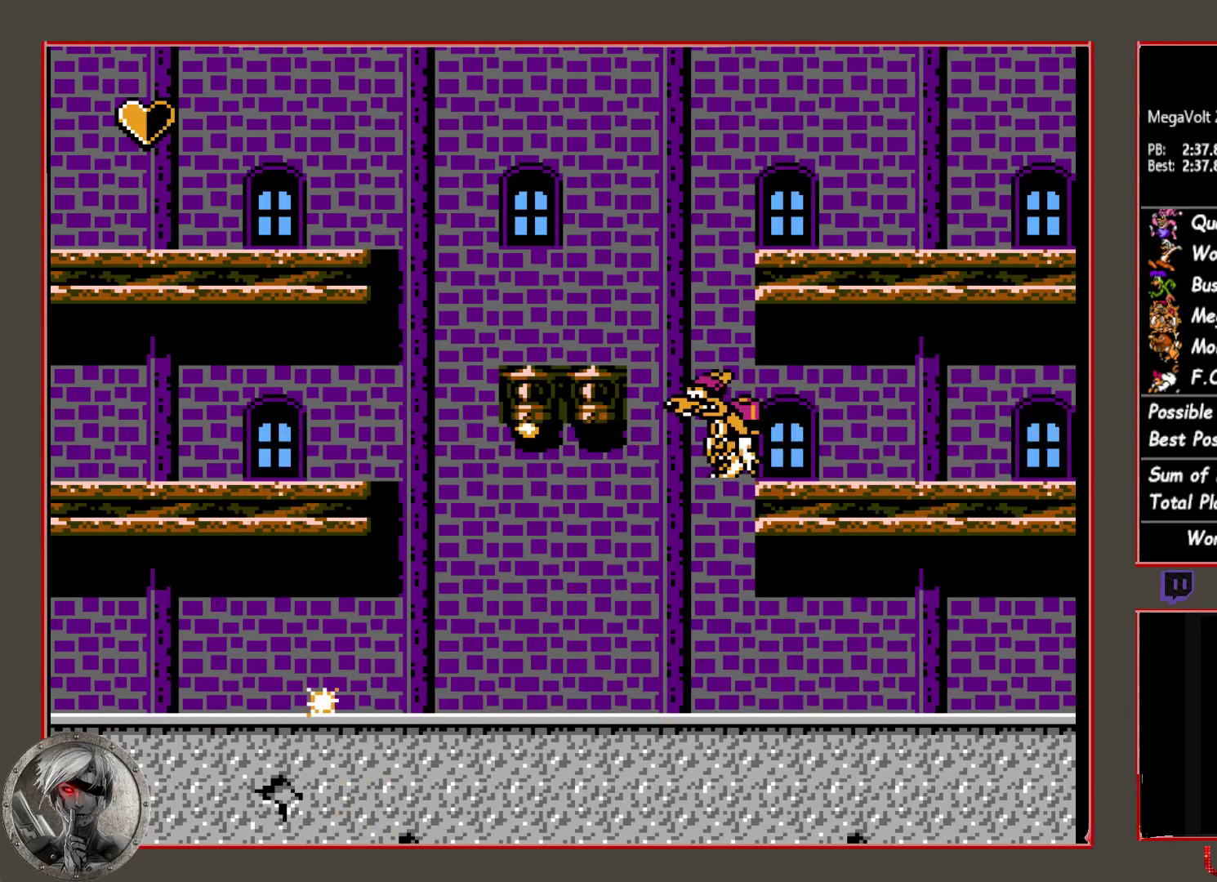
{"buttons": ["CIRCLE", "DPAD_RIGHT"], "button_events": [[17, "CROSS", "down"], [117, "CROSS", "up"], [117, "DPAD_RIGHT", "down"], [250, "CIRCLE", "down"]]}
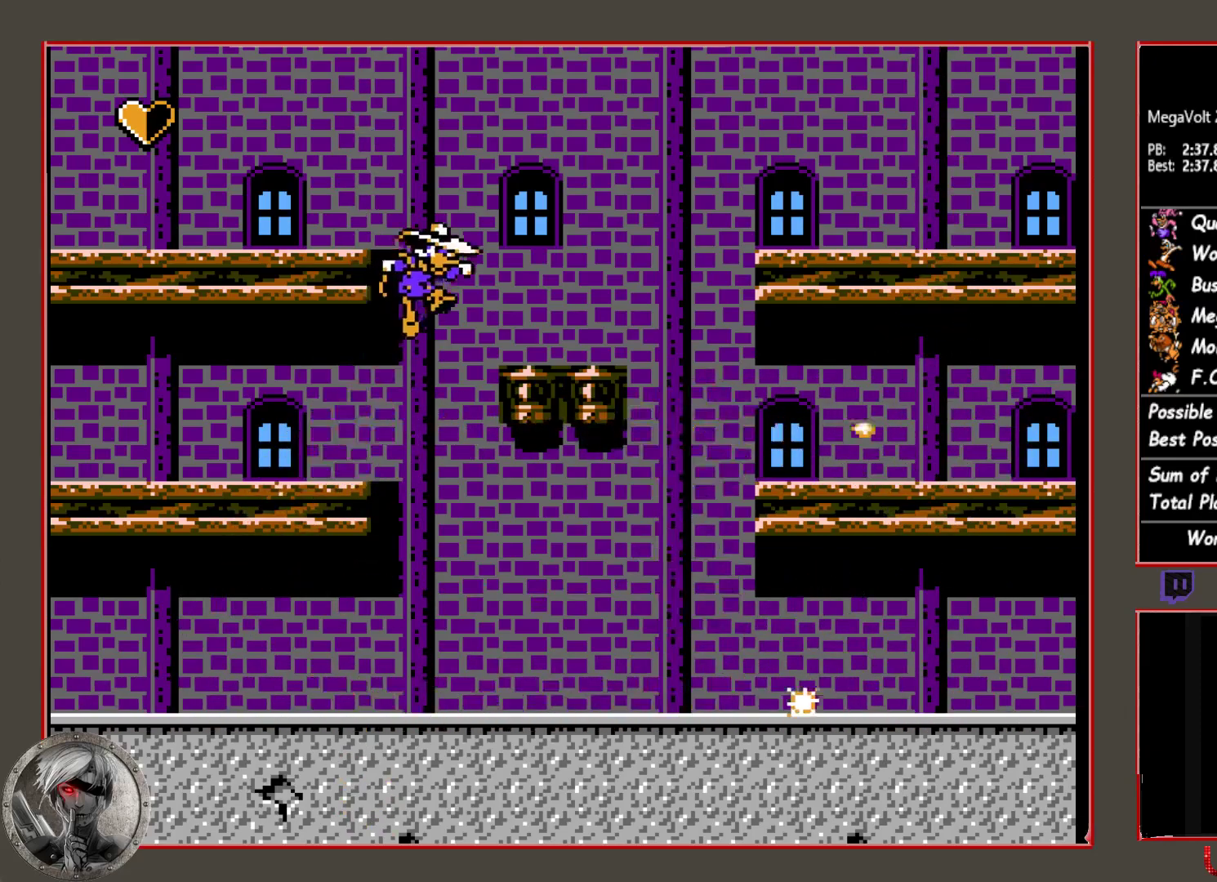
{"buttons": ["DPAD_RIGHT"], "button_events": [[417, "CIRCLE", "up"]]}
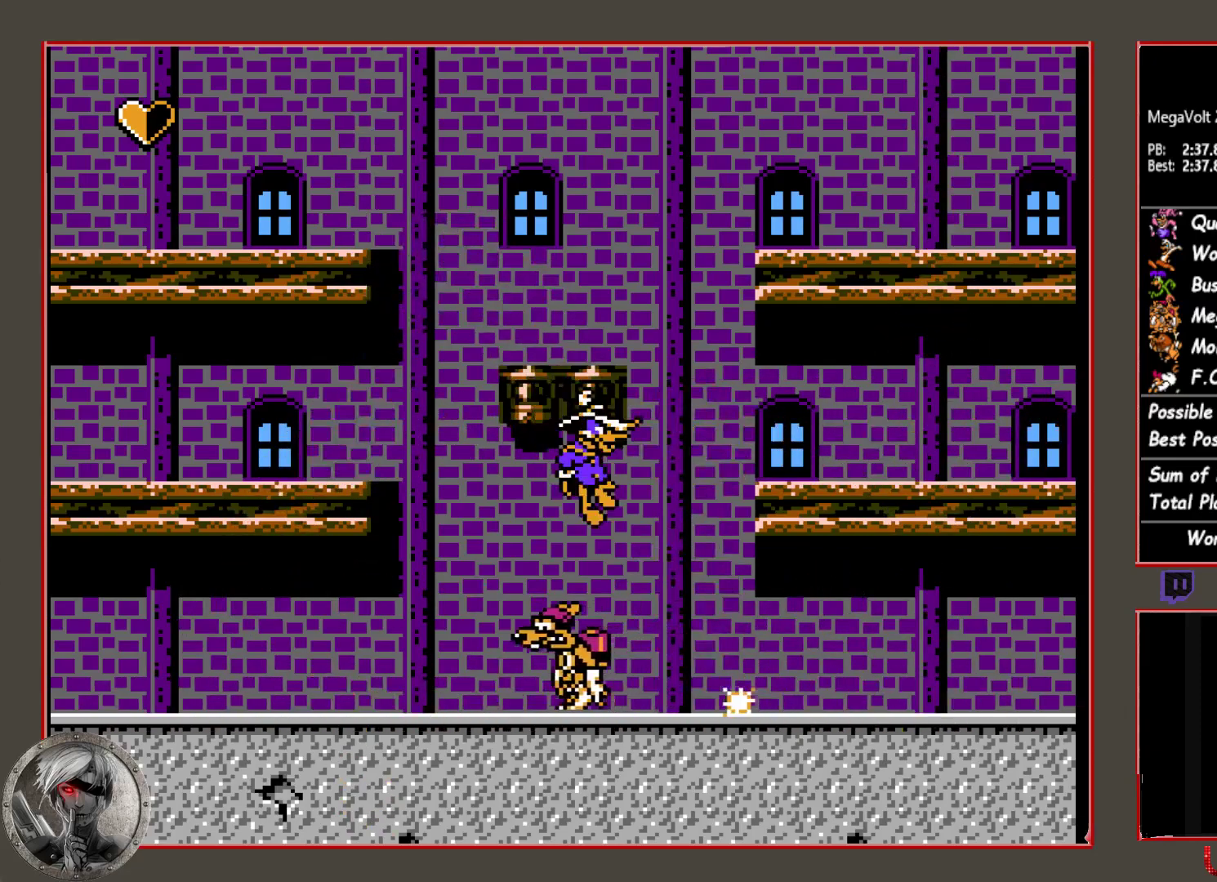
{"buttons": ["DPAD_LEFT"], "button_events": [[67, "DPAD_RIGHT", "up"], [133, "DPAD_DOWN", "down"], [233, "DPAD_DOWN", "up"], [300, "DPAD_RIGHT", "down"], [417, "DPAD_RIGHT", "up"], [467, "DPAD_LEFT", "down"]]}
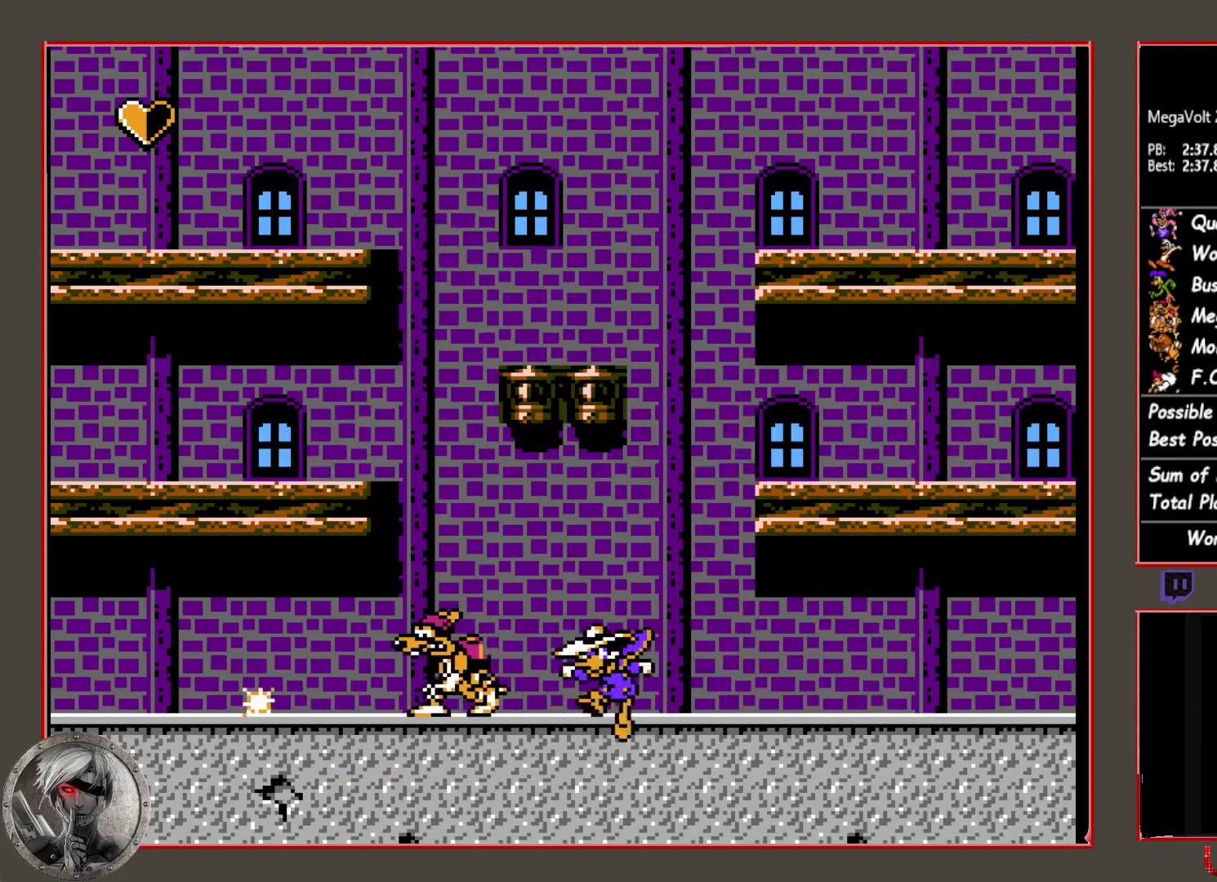
{"buttons": ["CIRCLE"], "button_events": [[33, "CROSS", "down"], [50, "DPAD_LEFT", "up"], [117, "CROSS", "up"], [183, "CROSS", "down"], [267, "CROSS", "up"], [350, "CROSS", "down"], [483, "CROSS", "up"], [500, "CIRCLE", "down"]]}
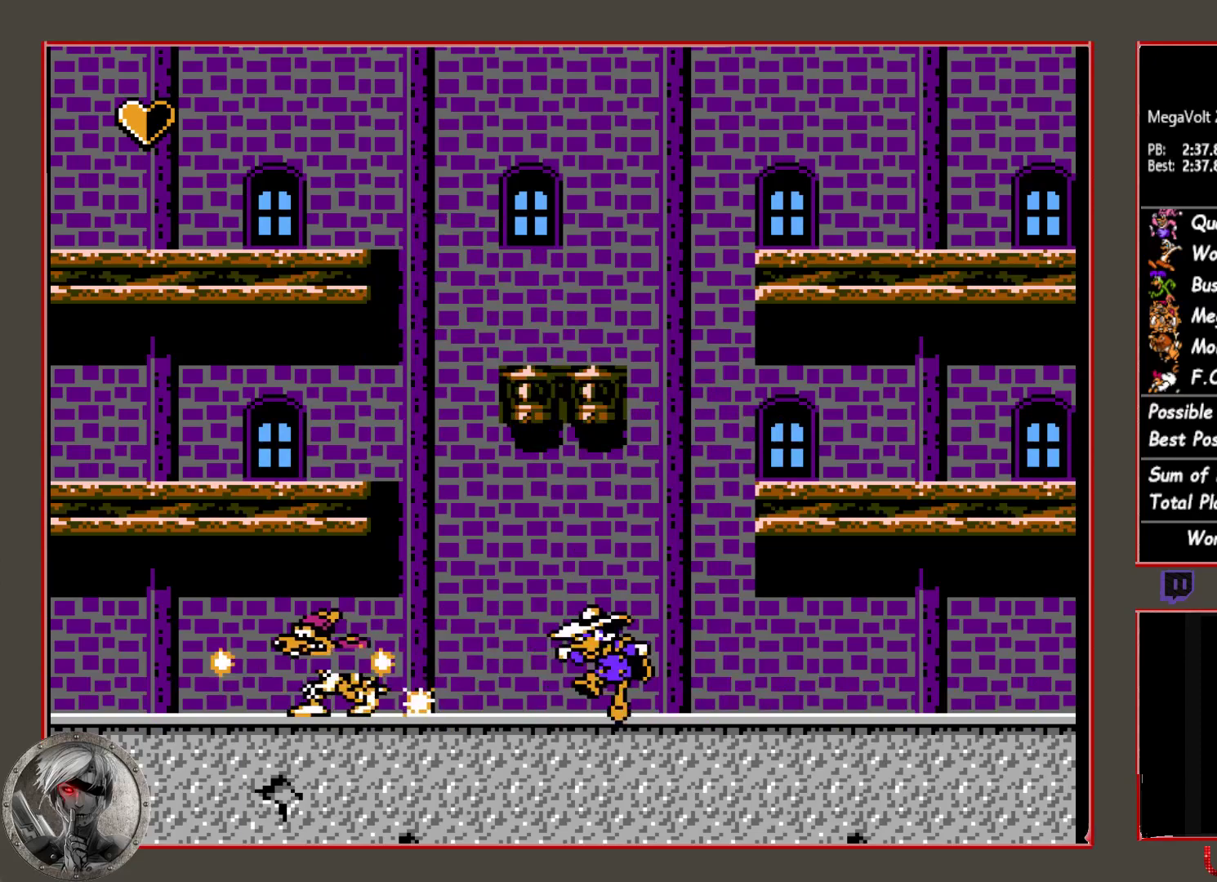
{"buttons": [], "button_events": [[17, "DPAD_LEFT", "down"], [150, "CIRCLE", "up"], [400, "DPAD_LEFT", "up"]]}